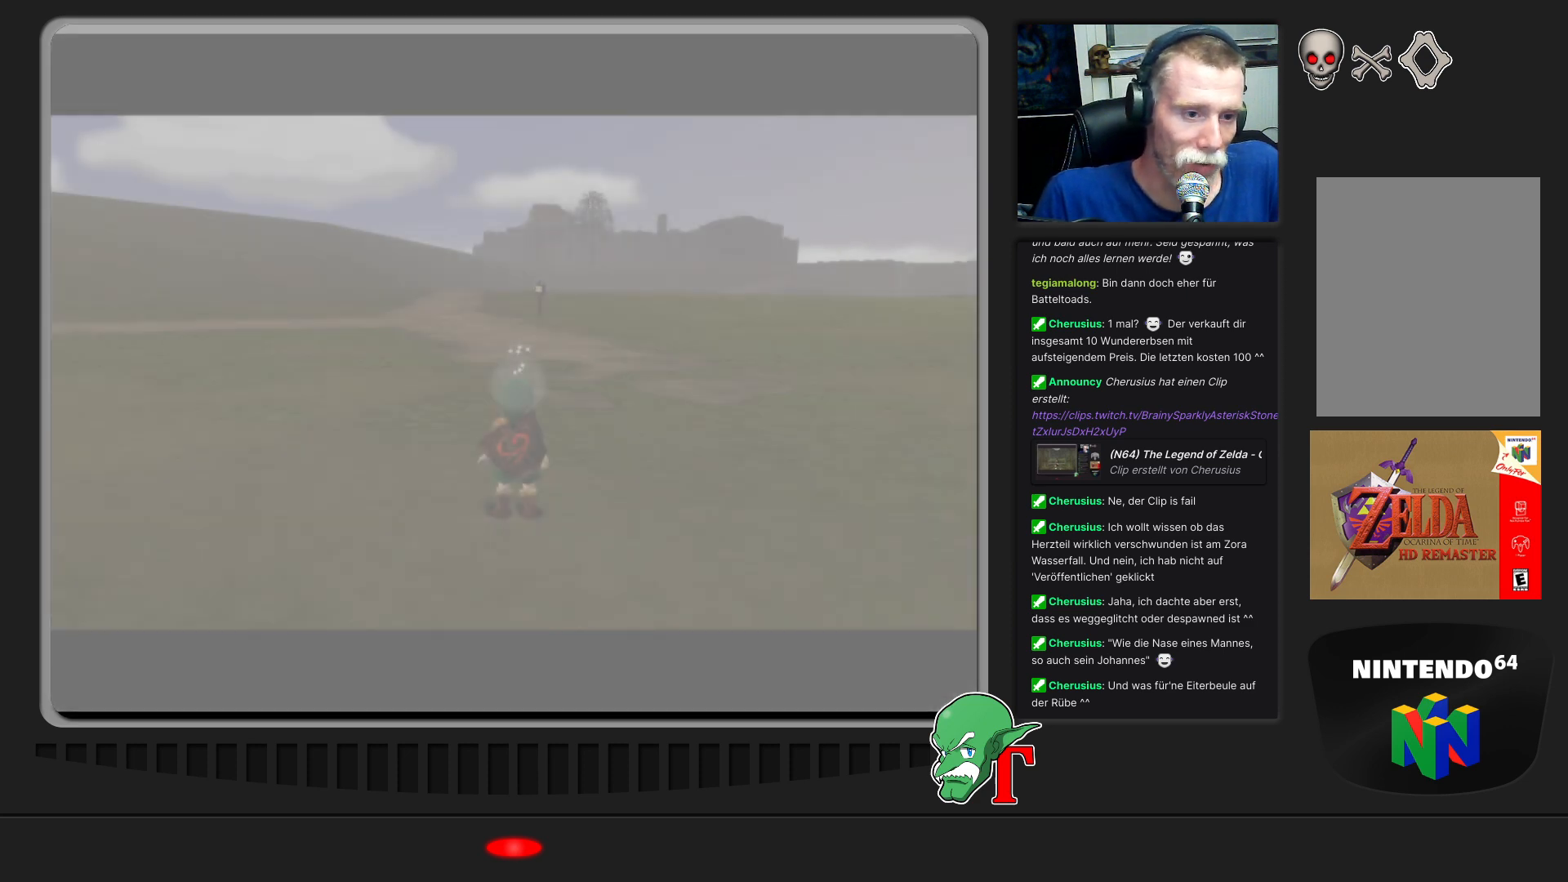
Gameplay with a controller (Nintendo layout); each line is a JSON object with the inputs held at the frame after it. "events" lists button and stick changes between this image and that frame as [ms after this image, input, new state], when the widget could be followed in between. Not read: L3 R3.
{"buttons": [], "left_stick": "down-right", "events": [[500, "left_stick", "down-right"]]}
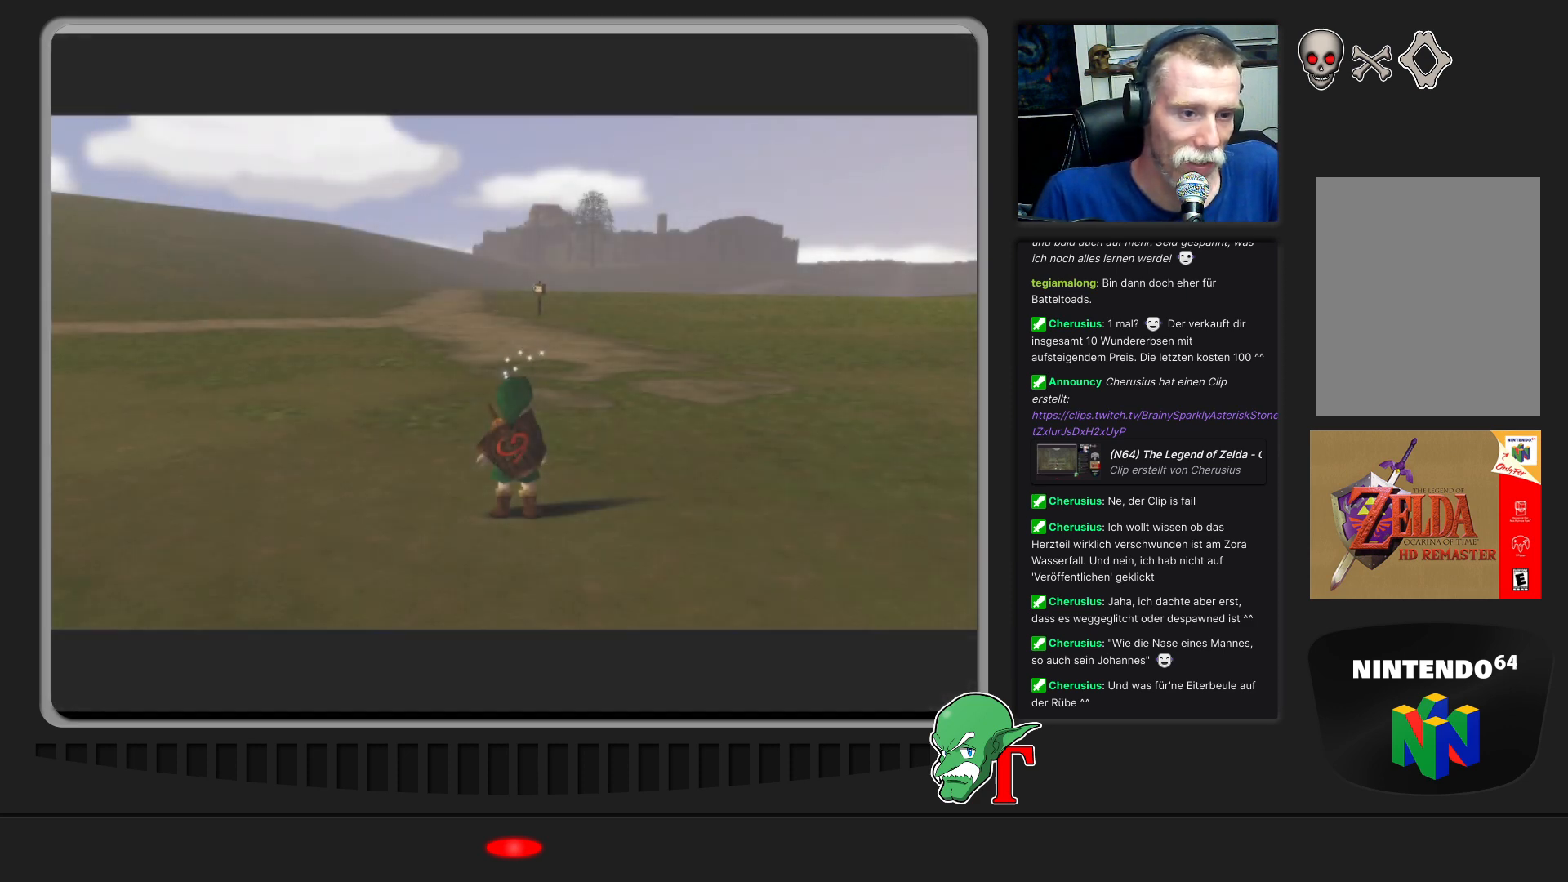
{"buttons": [], "left_stick": "center", "events": [[233, "left_stick", "center"], [300, "Z", "down"], [467, "Z", "up"]]}
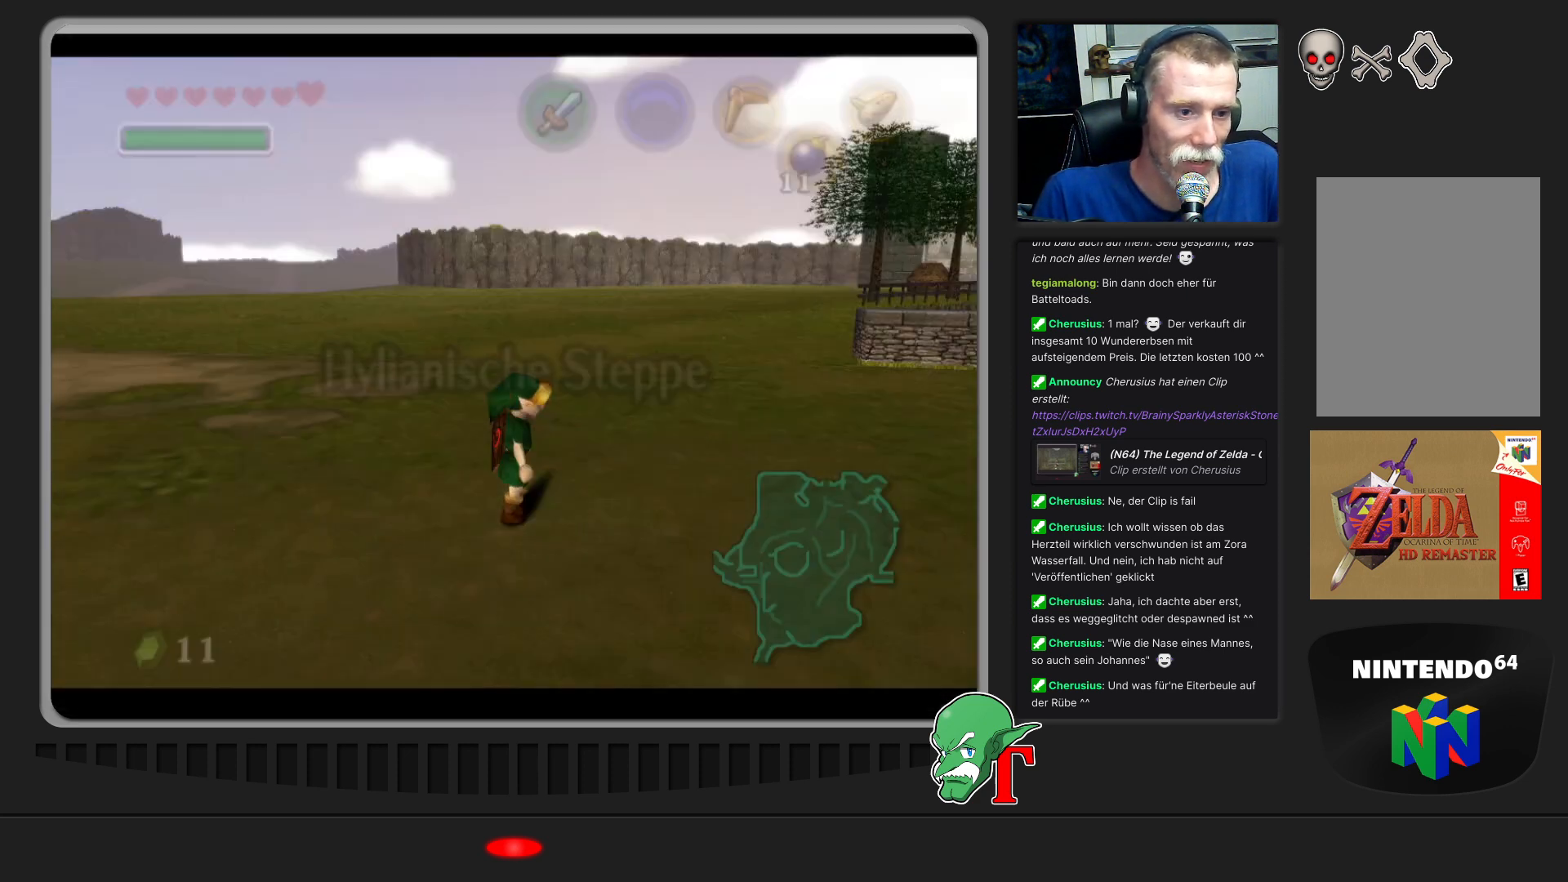
{"buttons": [], "left_stick": "up-right", "events": [[333, "left_stick", "up-right"]]}
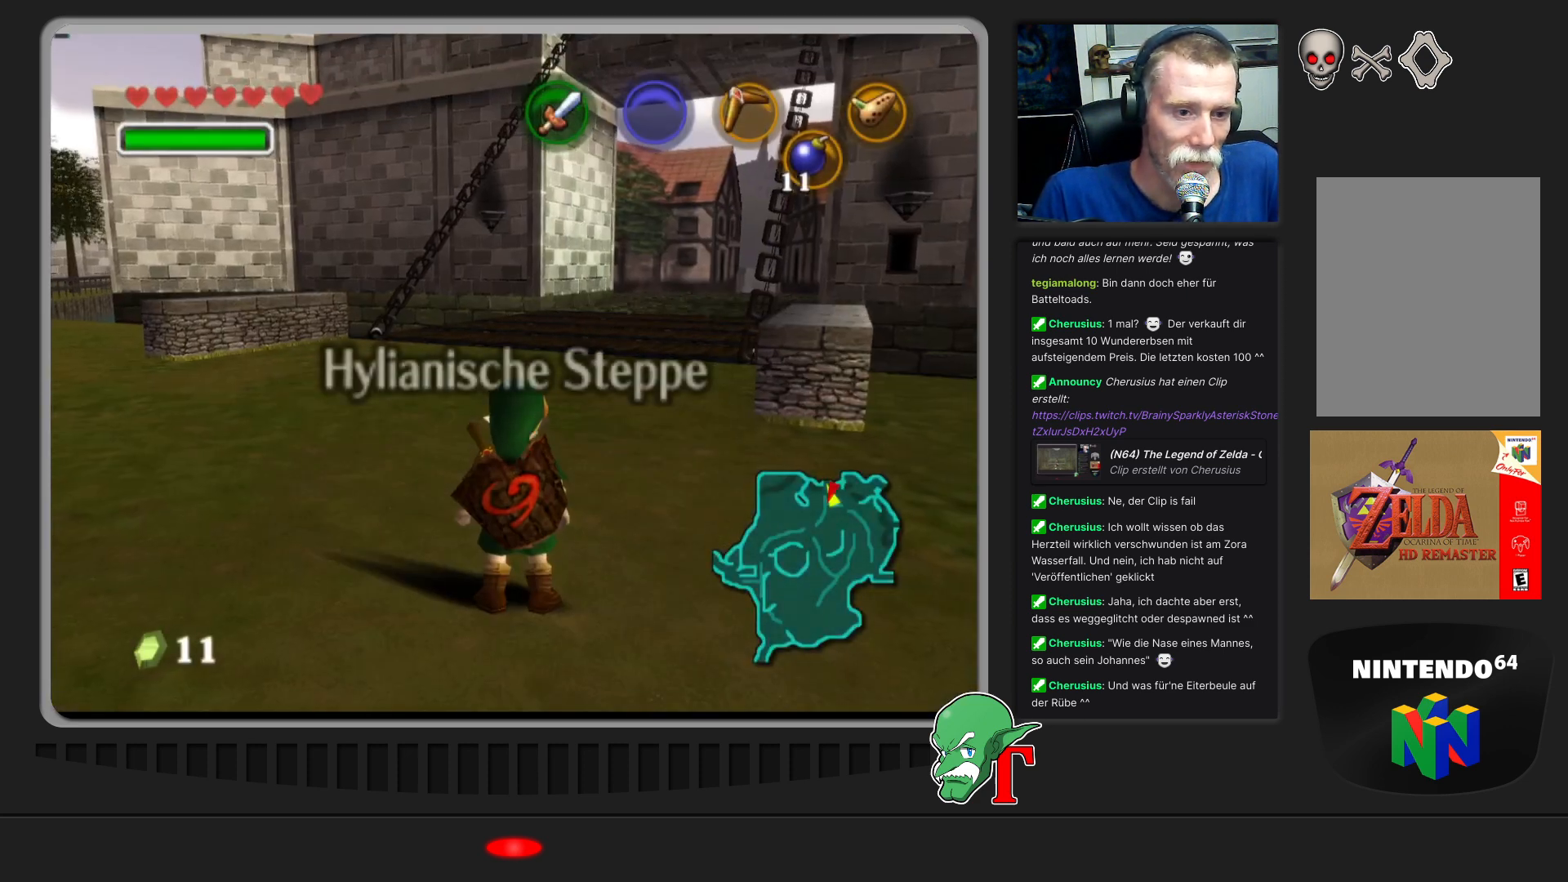
{"buttons": [], "left_stick": "up-right", "events": []}
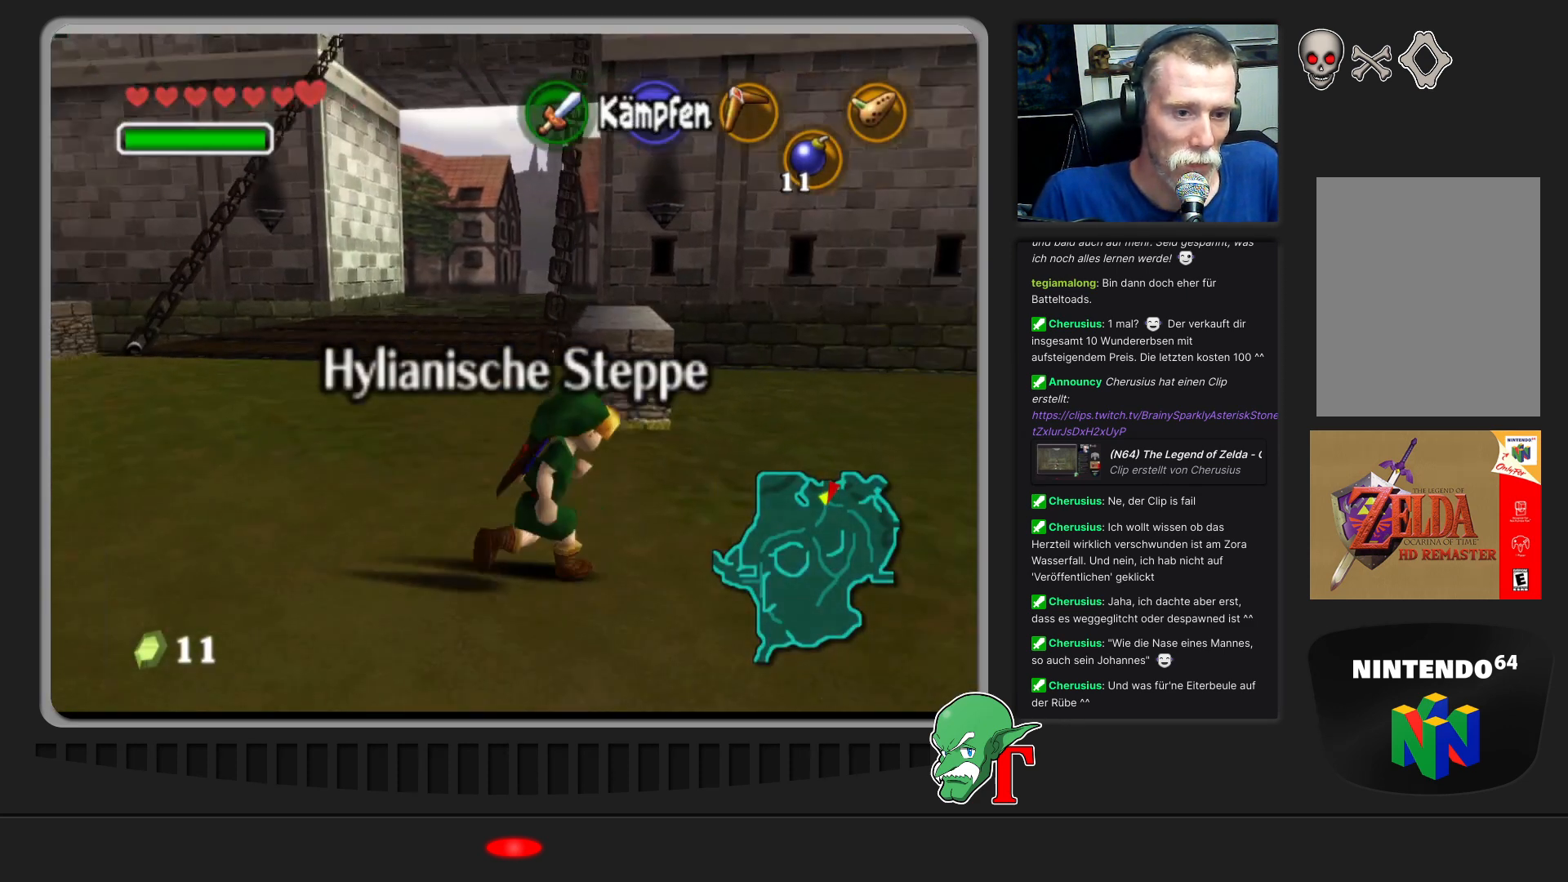
{"buttons": [], "left_stick": "up-right", "events": []}
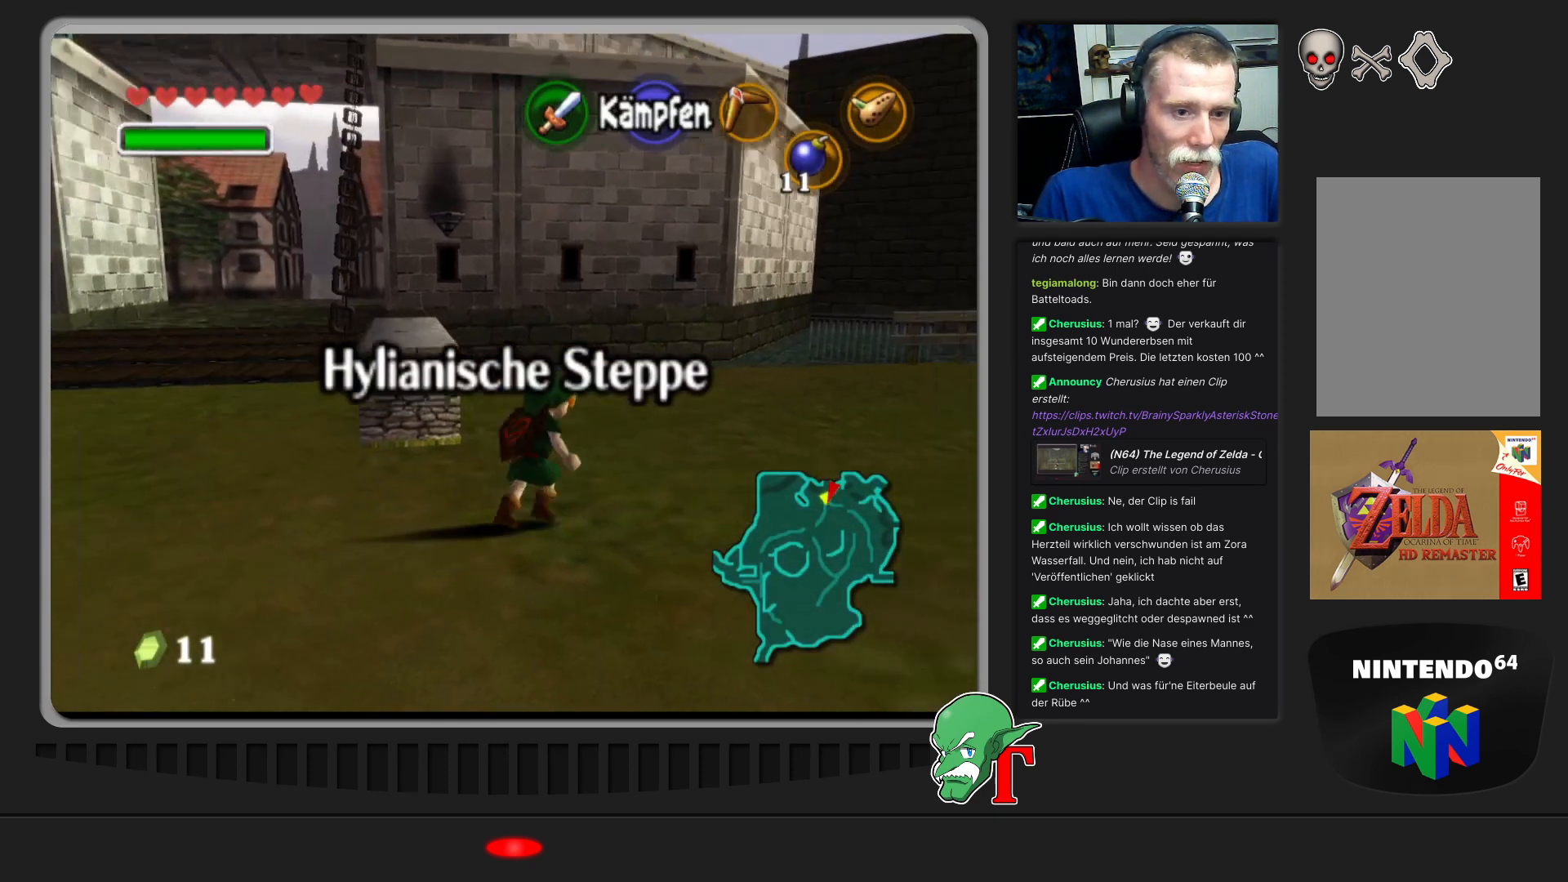
{"buttons": [], "left_stick": "up", "events": [[33, "left_stick", "up"]]}
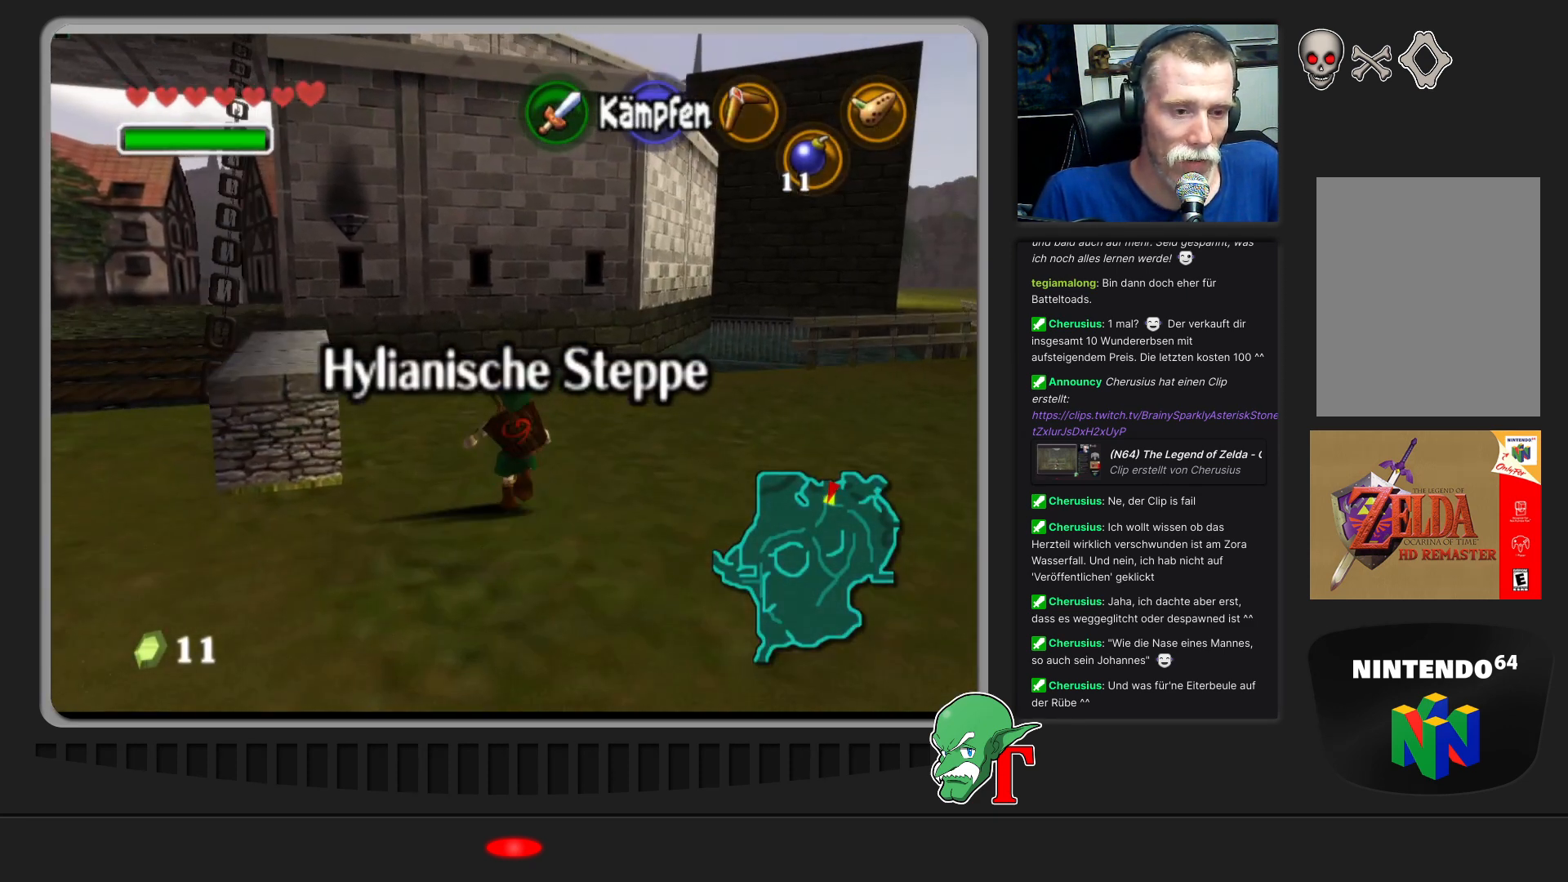
{"buttons": [], "left_stick": "up", "events": []}
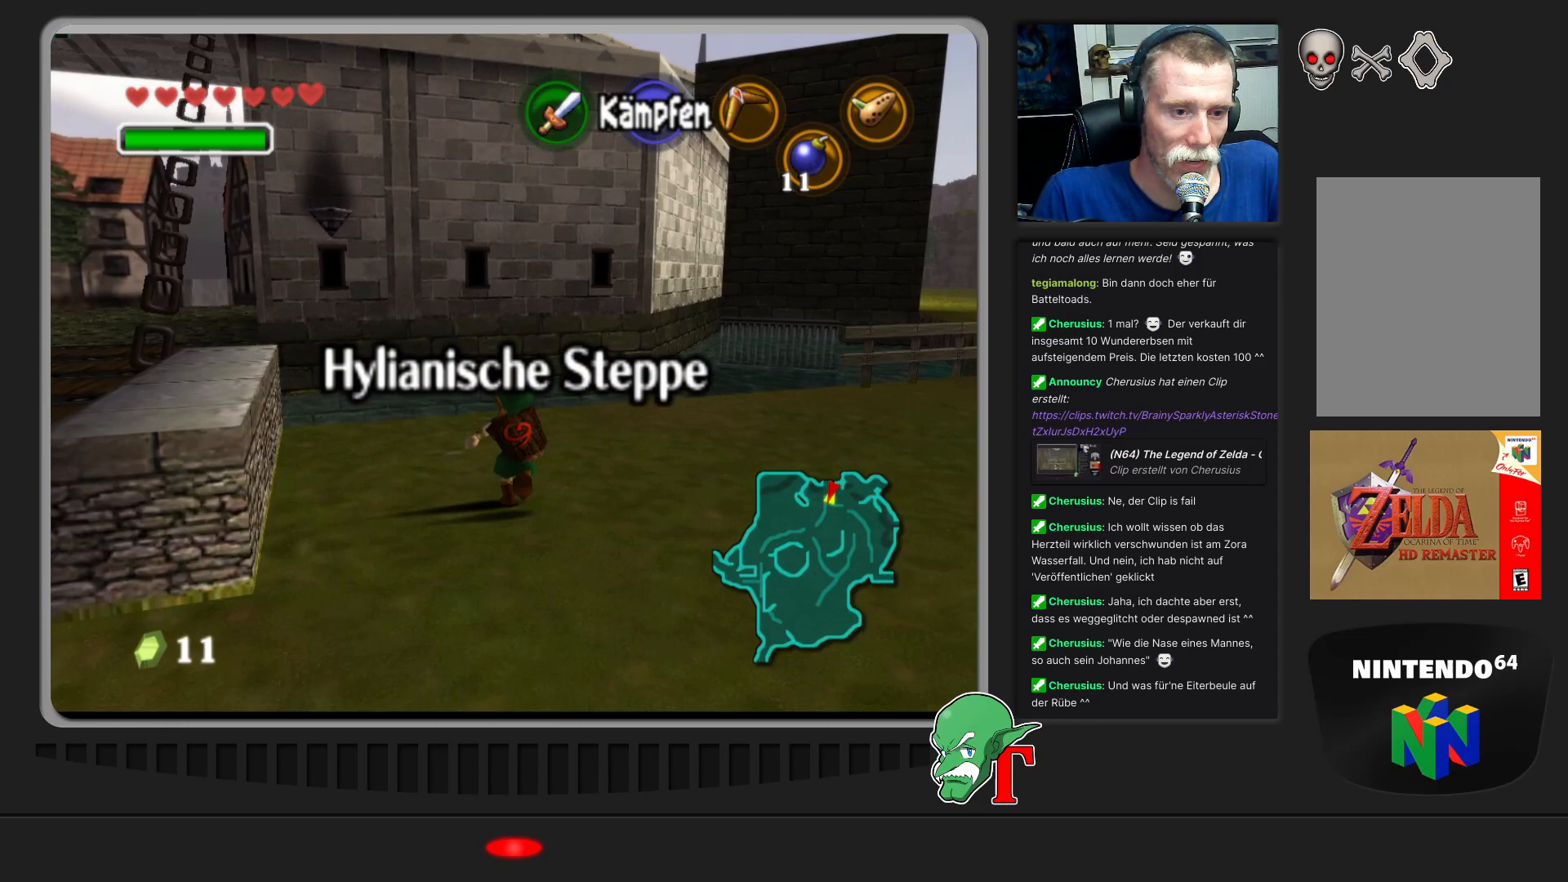
{"buttons": [], "left_stick": "up", "events": [[300, "left_stick", "up-left"], [467, "left_stick", "up"]]}
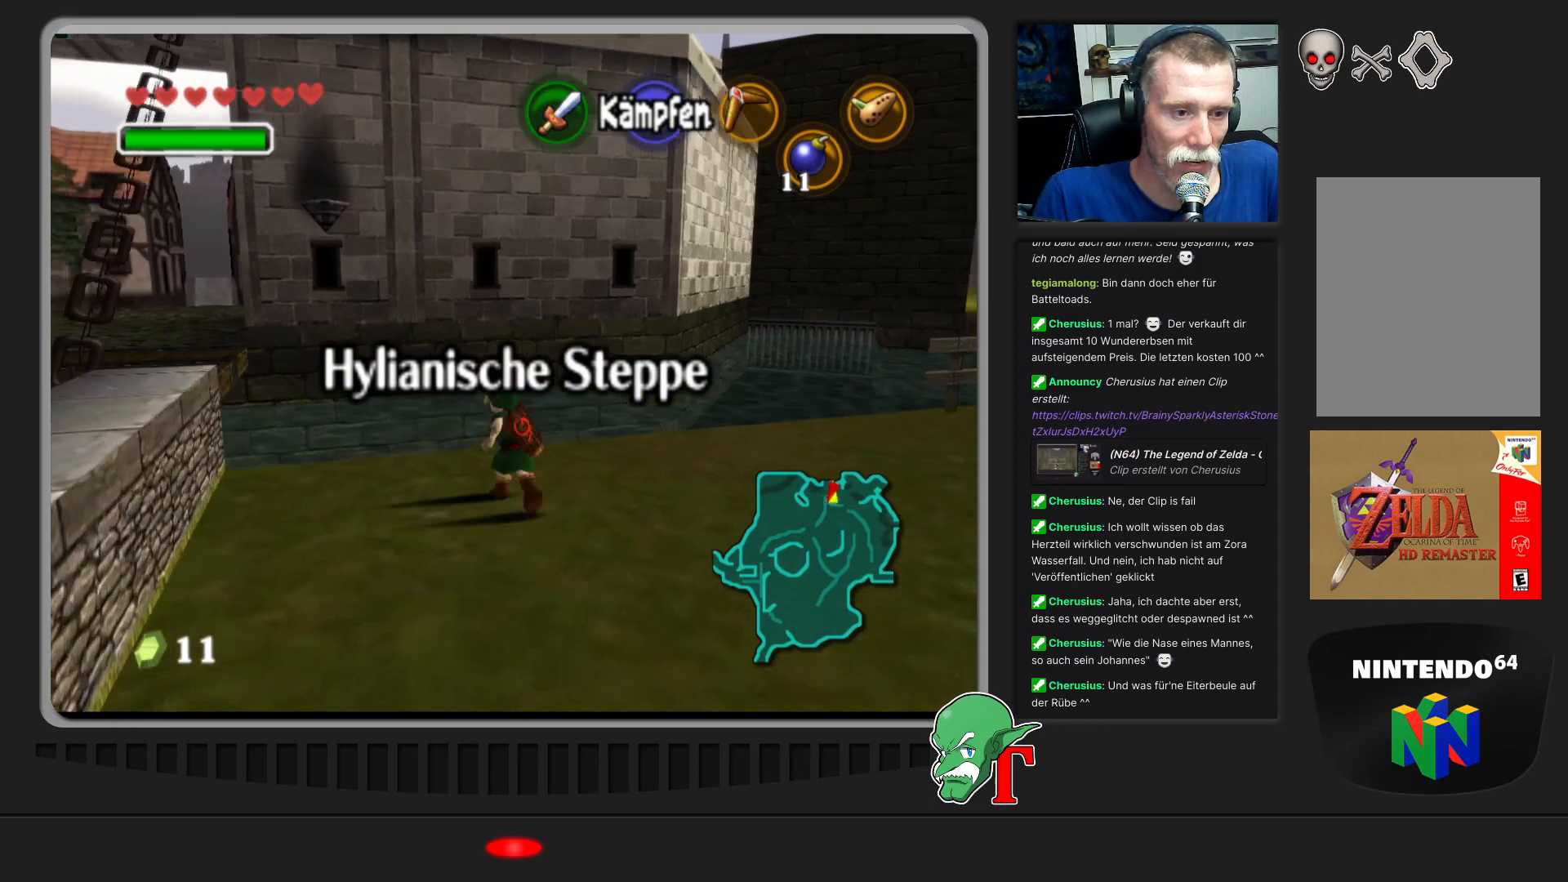
{"buttons": [], "left_stick": "center", "events": [[67, "left_stick", "center"]]}
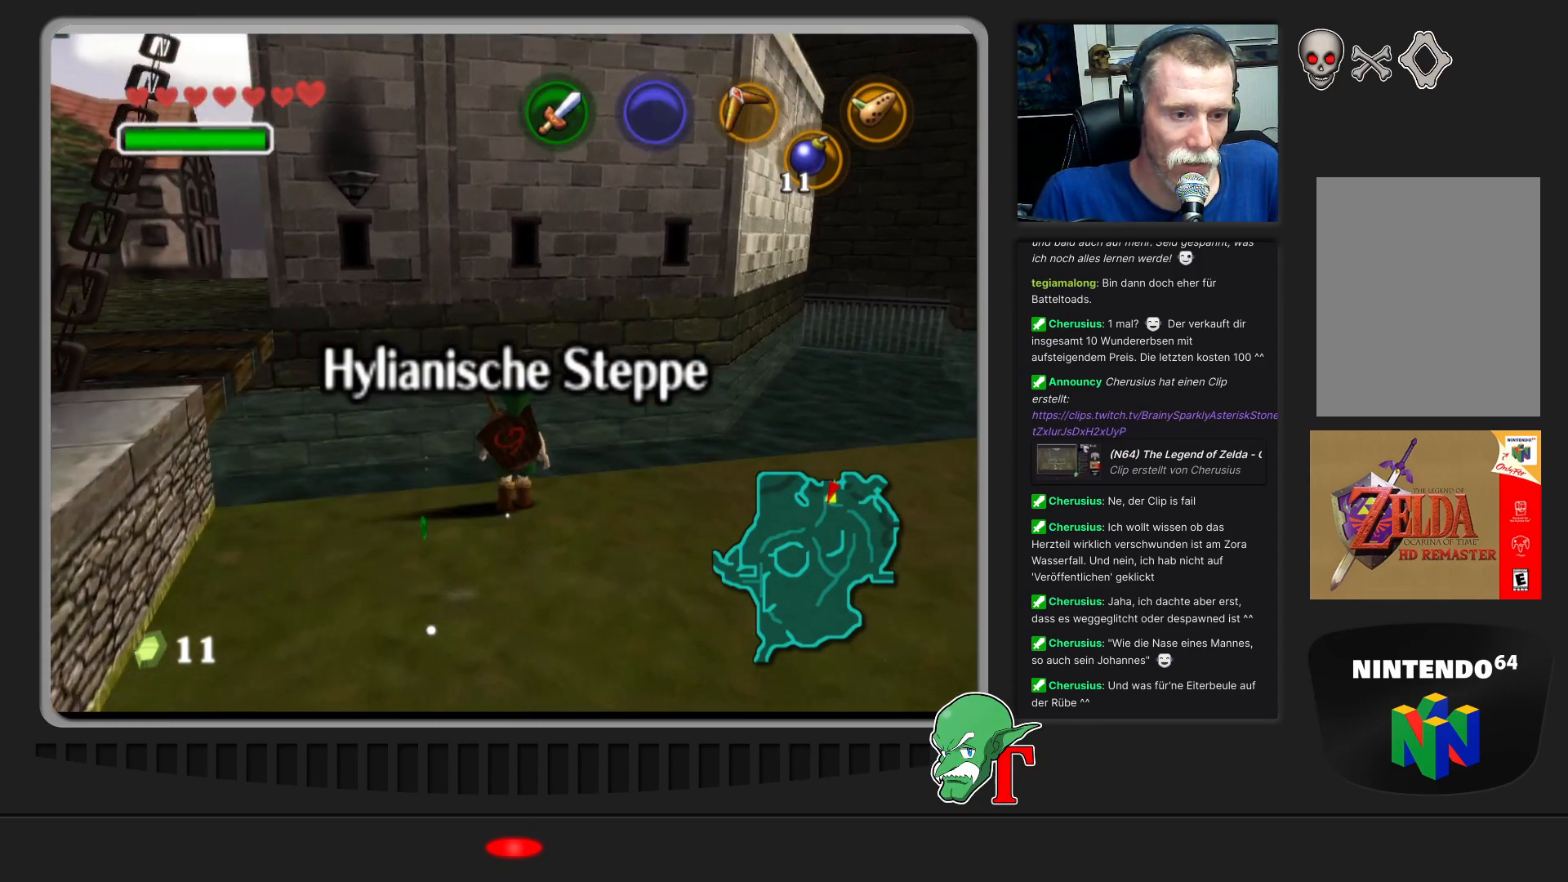
{"buttons": [], "left_stick": "down-left", "events": [[433, "left_stick", "down-left"]]}
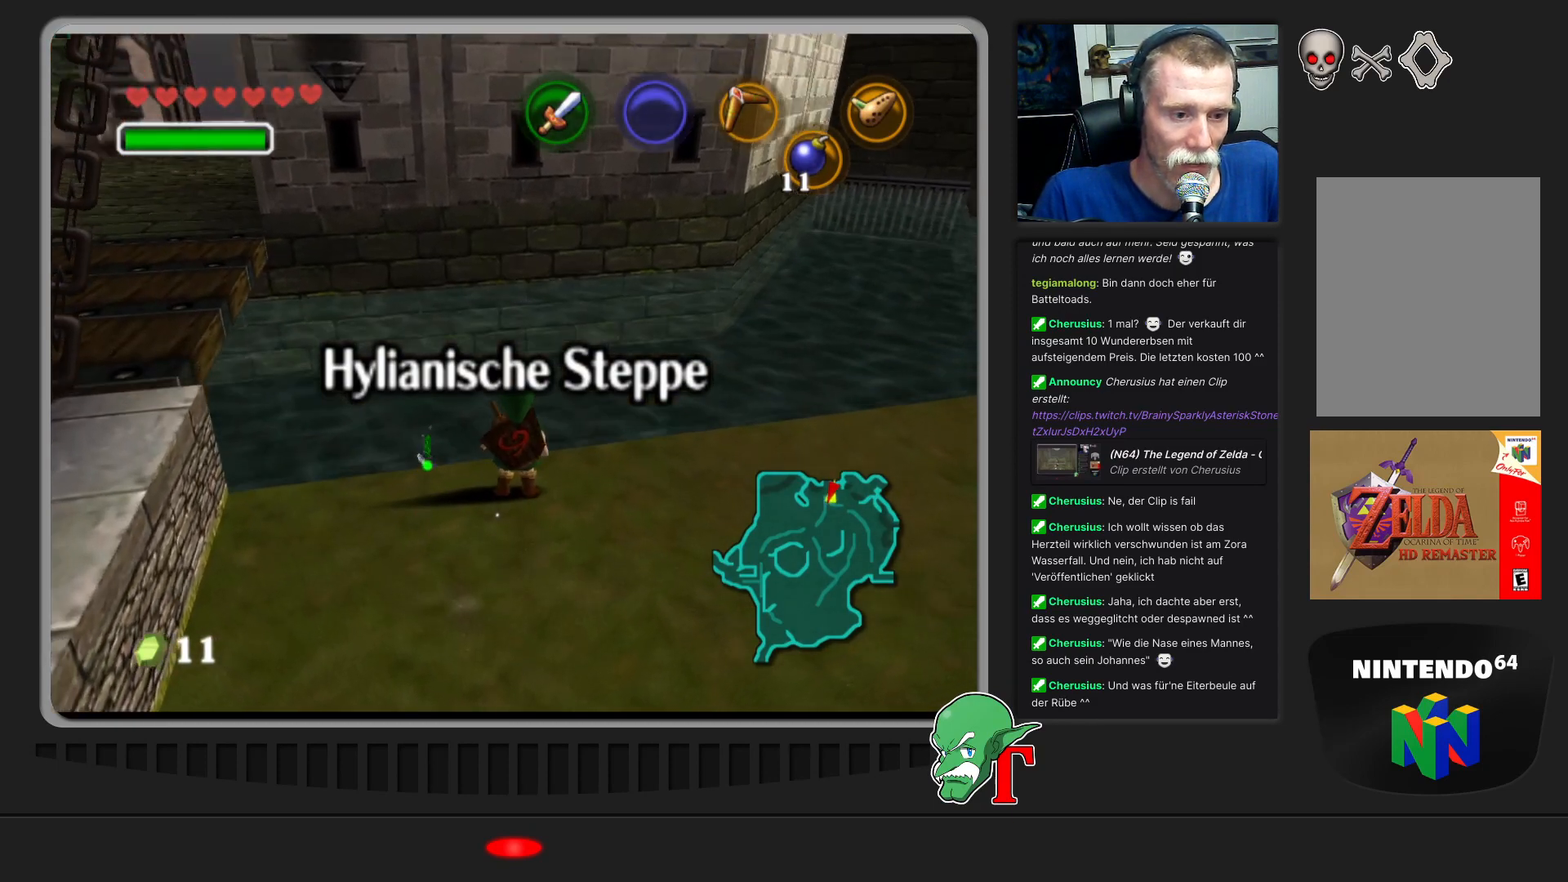
{"buttons": [], "left_stick": "center", "events": [[167, "left_stick", "center"]]}
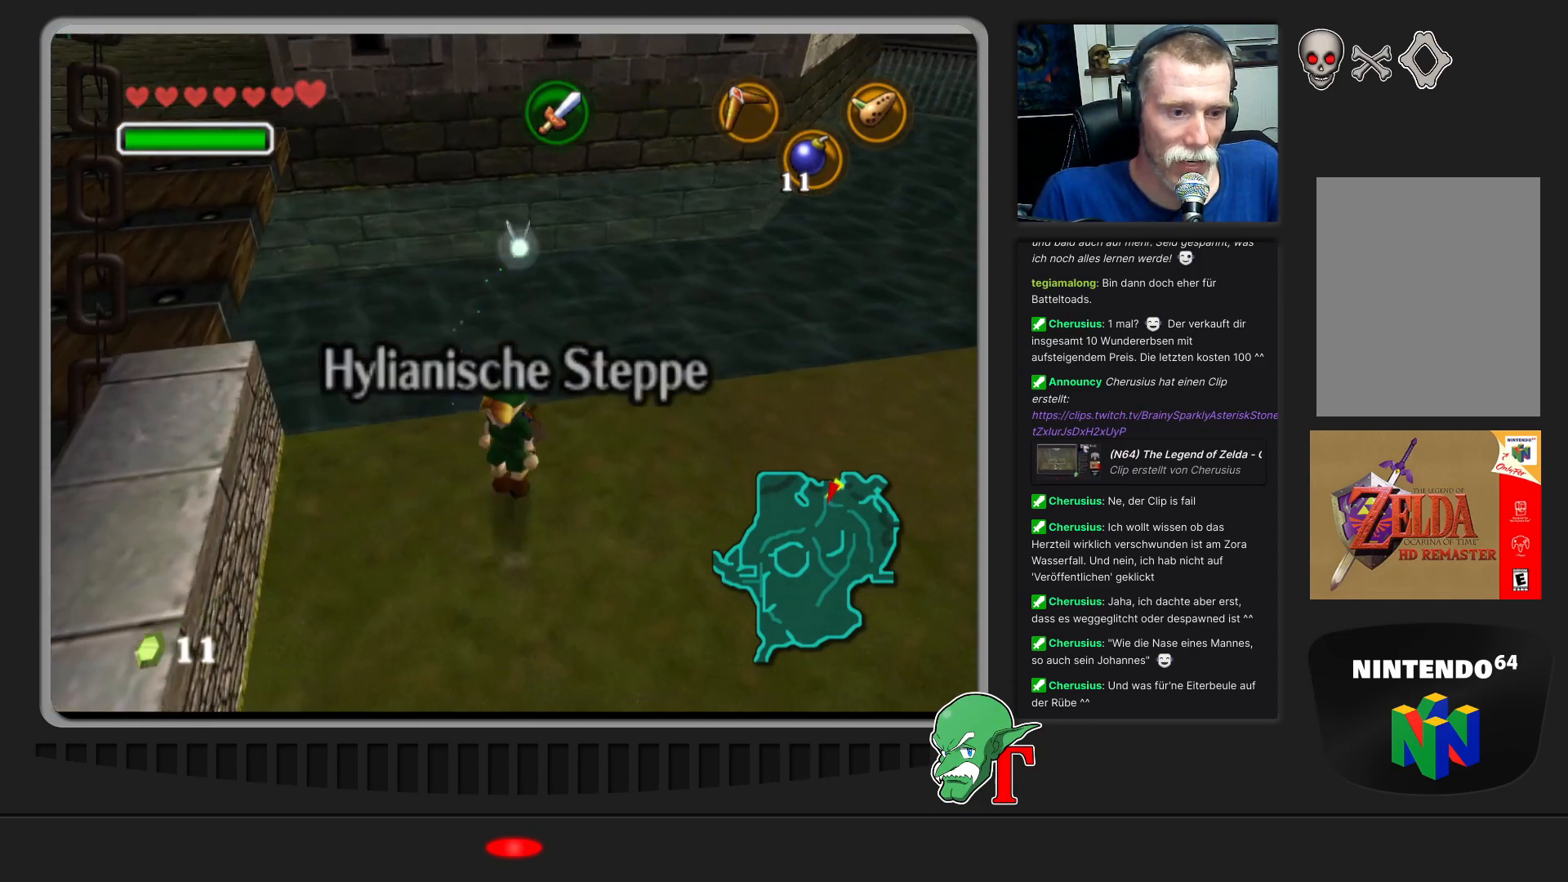
{"buttons": [], "left_stick": "up", "events": [[133, "left_stick", "up-left"], [267, "left_stick", "up"]]}
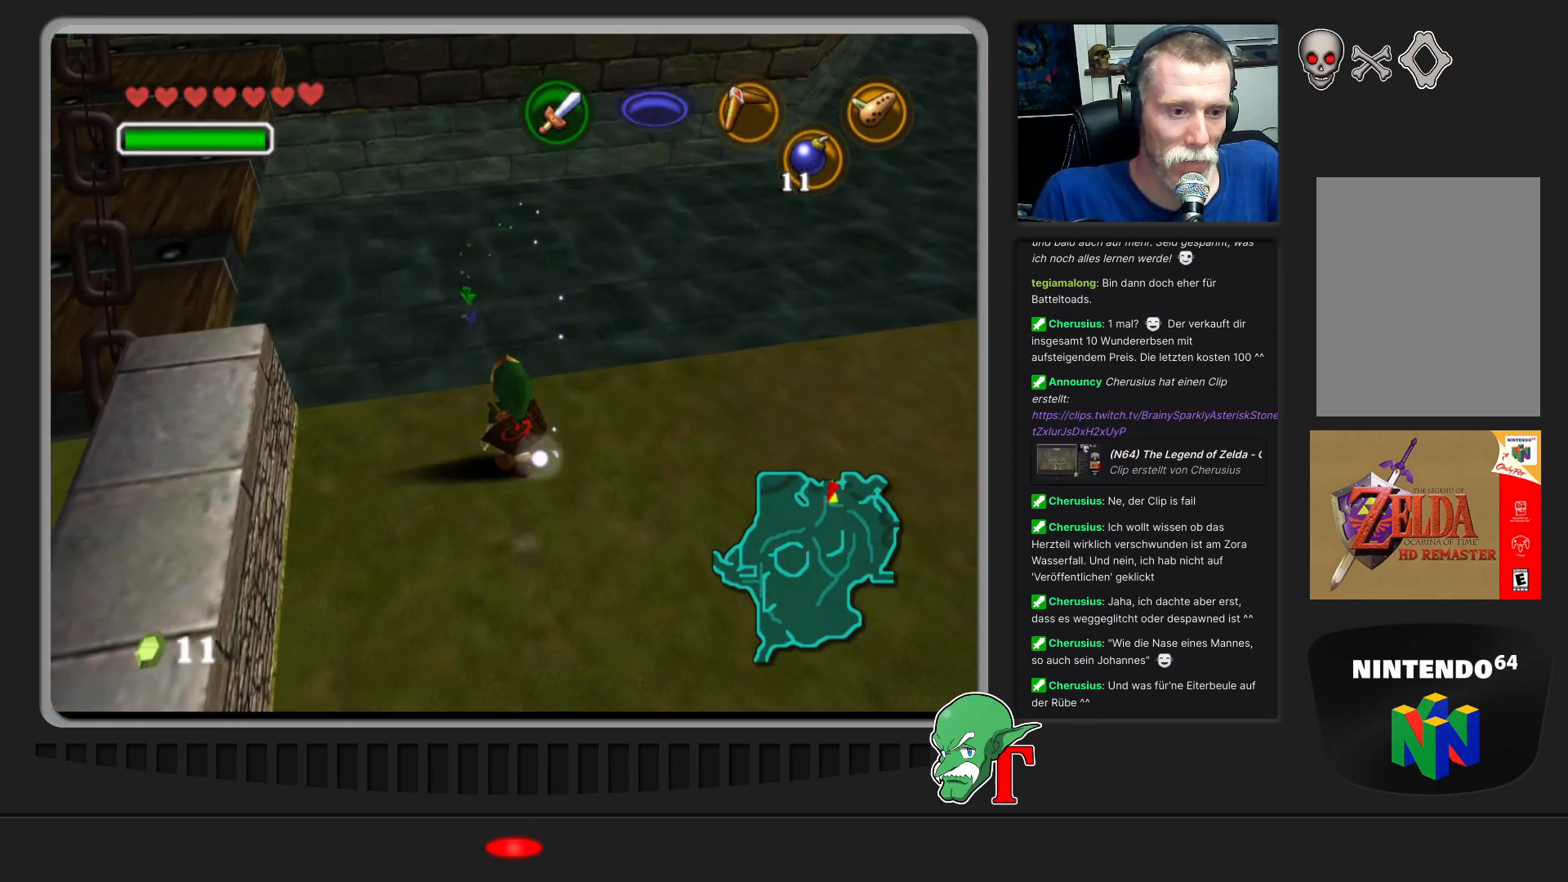
{"buttons": [], "left_stick": "up", "events": []}
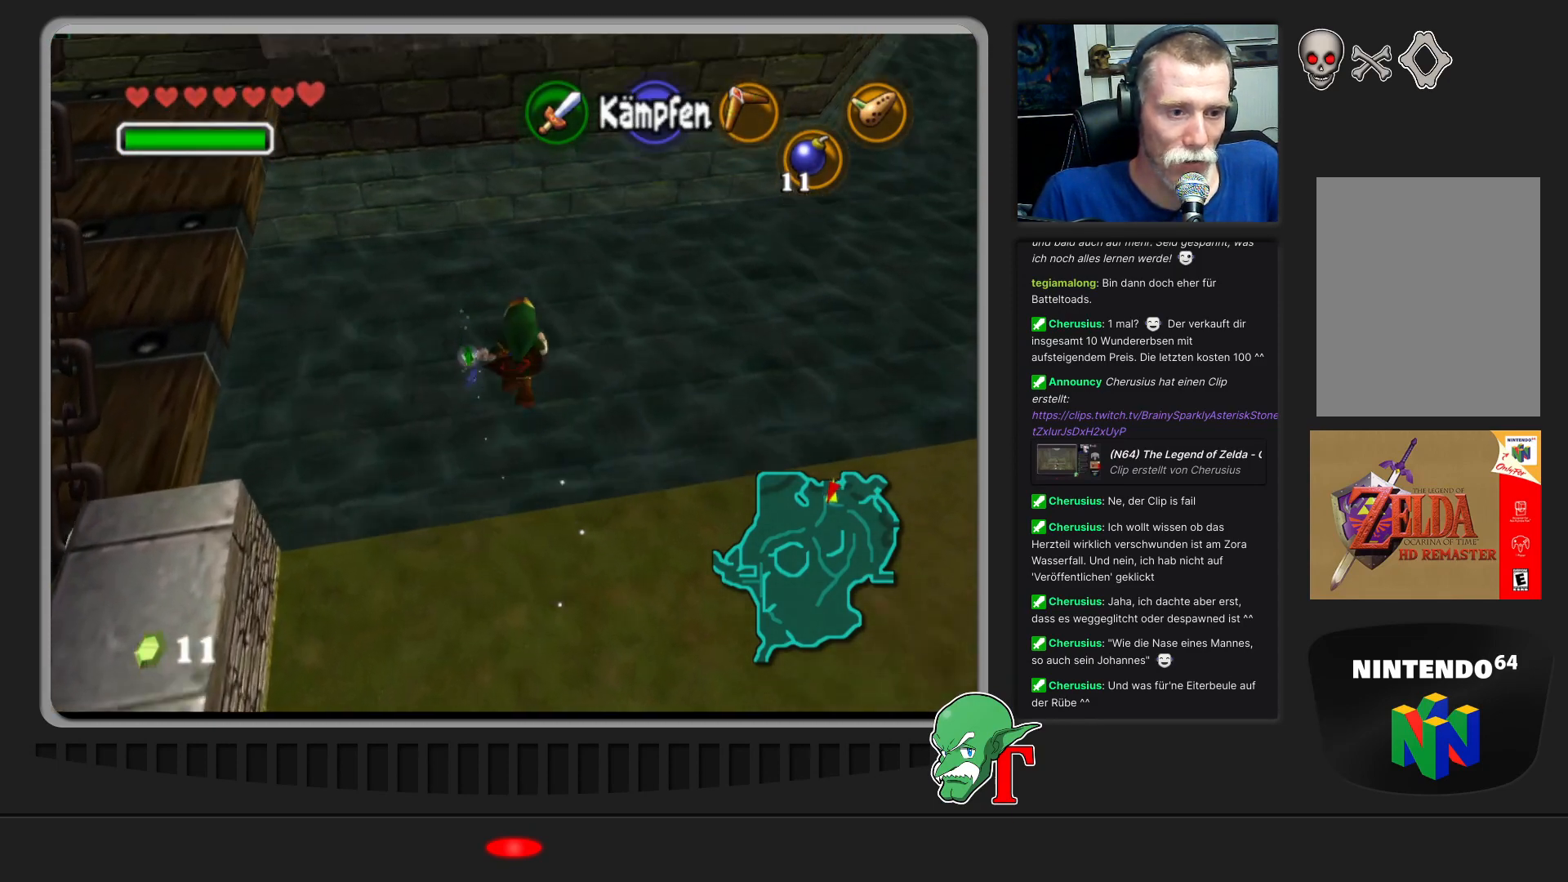
{"buttons": [], "left_stick": "center", "events": [[167, "left_stick", "center"]]}
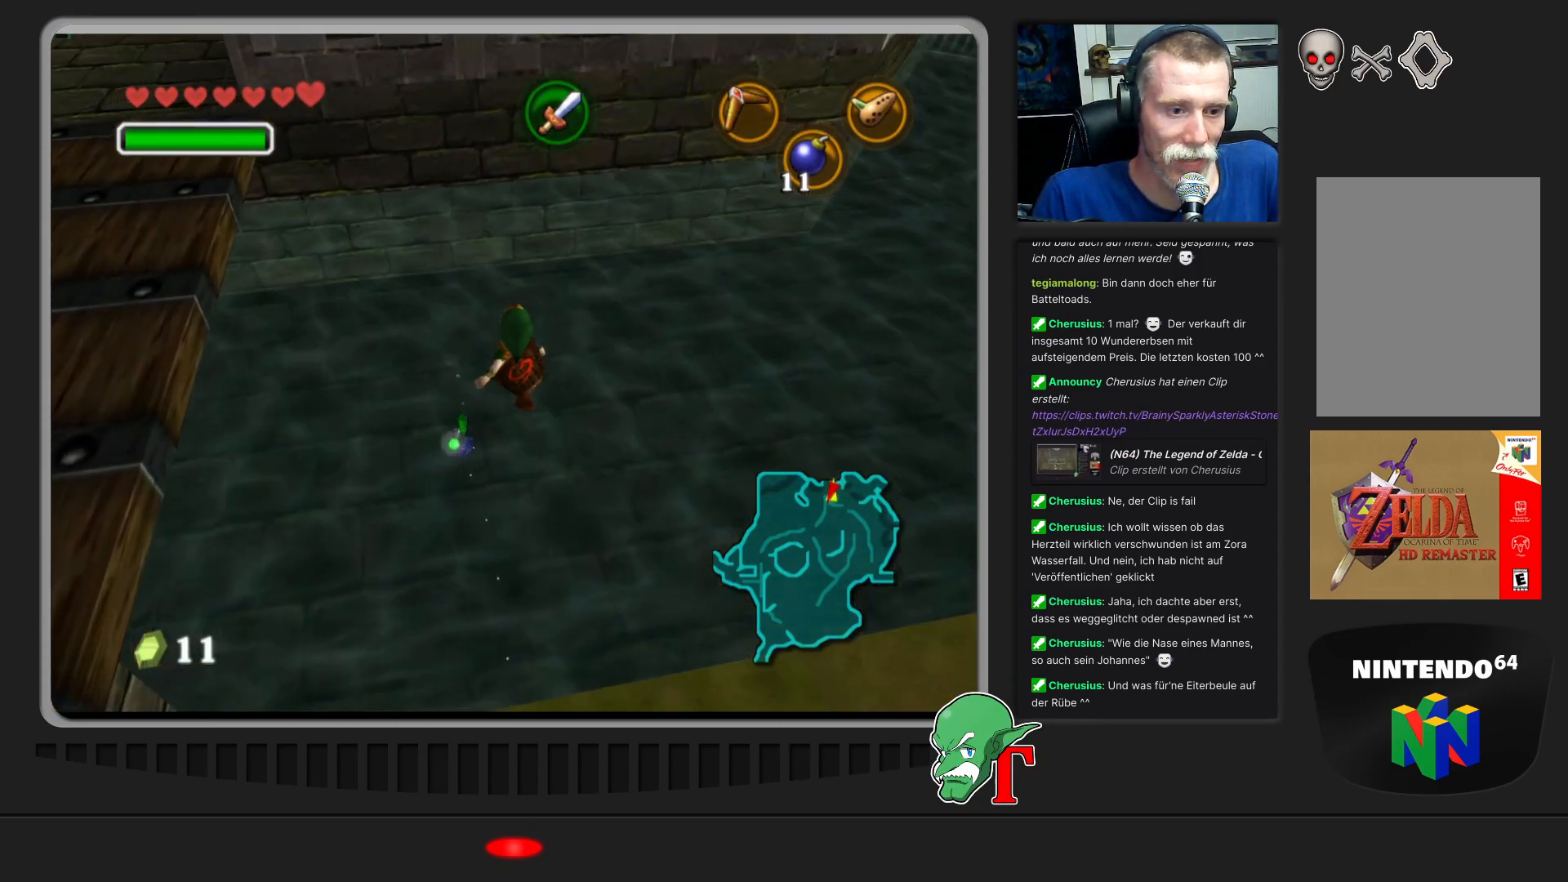
{"buttons": [], "left_stick": "center", "events": []}
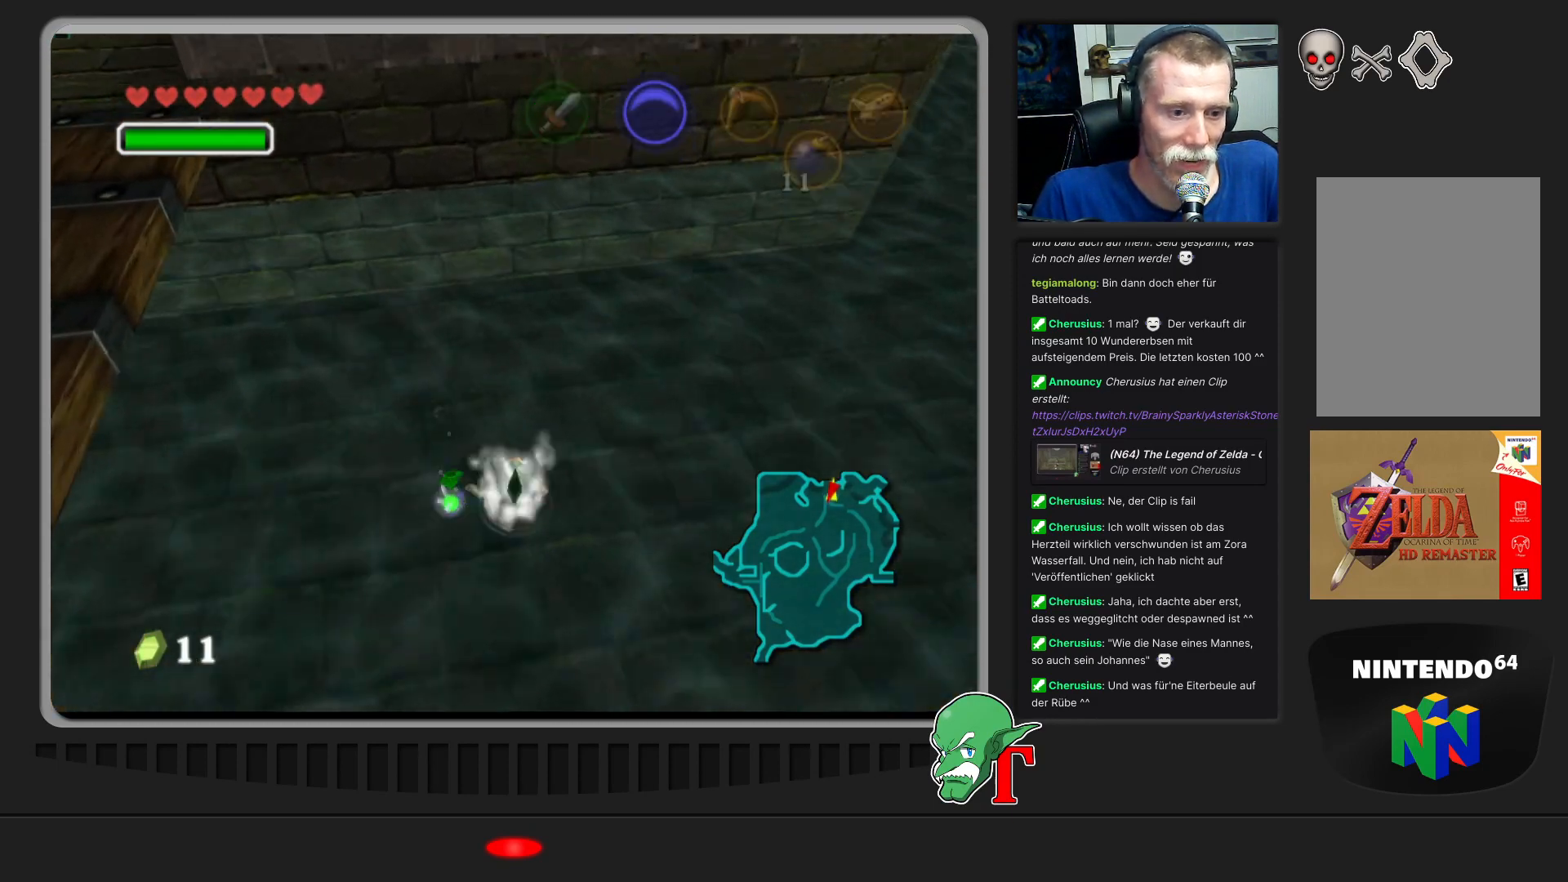
{"buttons": ["A"], "left_stick": "center", "events": [[333, "A", "down"]]}
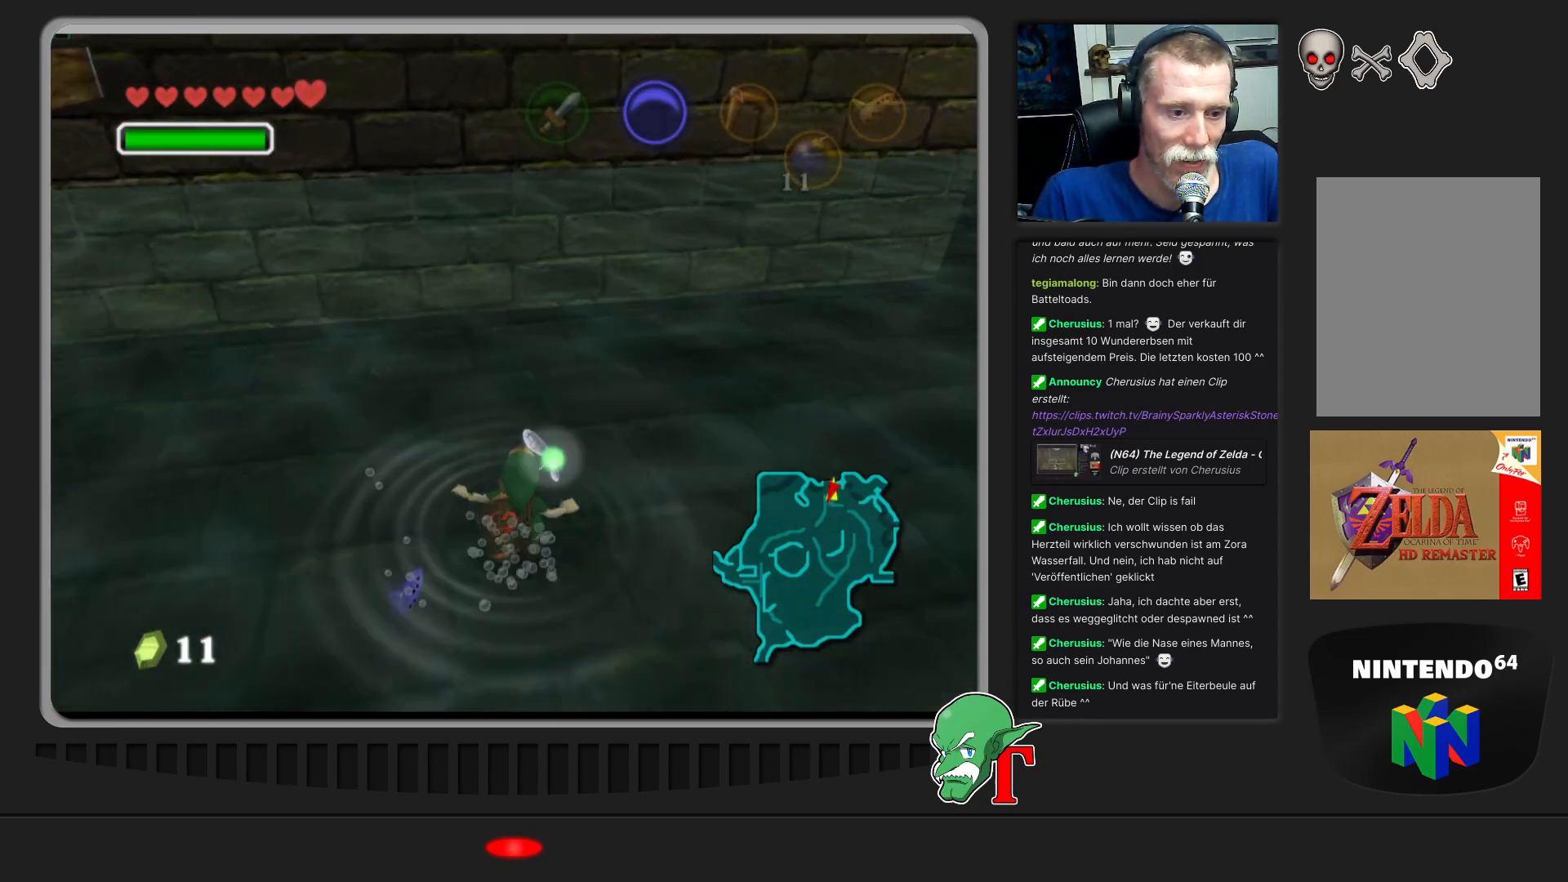
{"buttons": [], "left_stick": "down", "events": [[133, "left_stick", "down"], [300, "left_stick", "center"], [500, "A", "up"], [500, "left_stick", "down"]]}
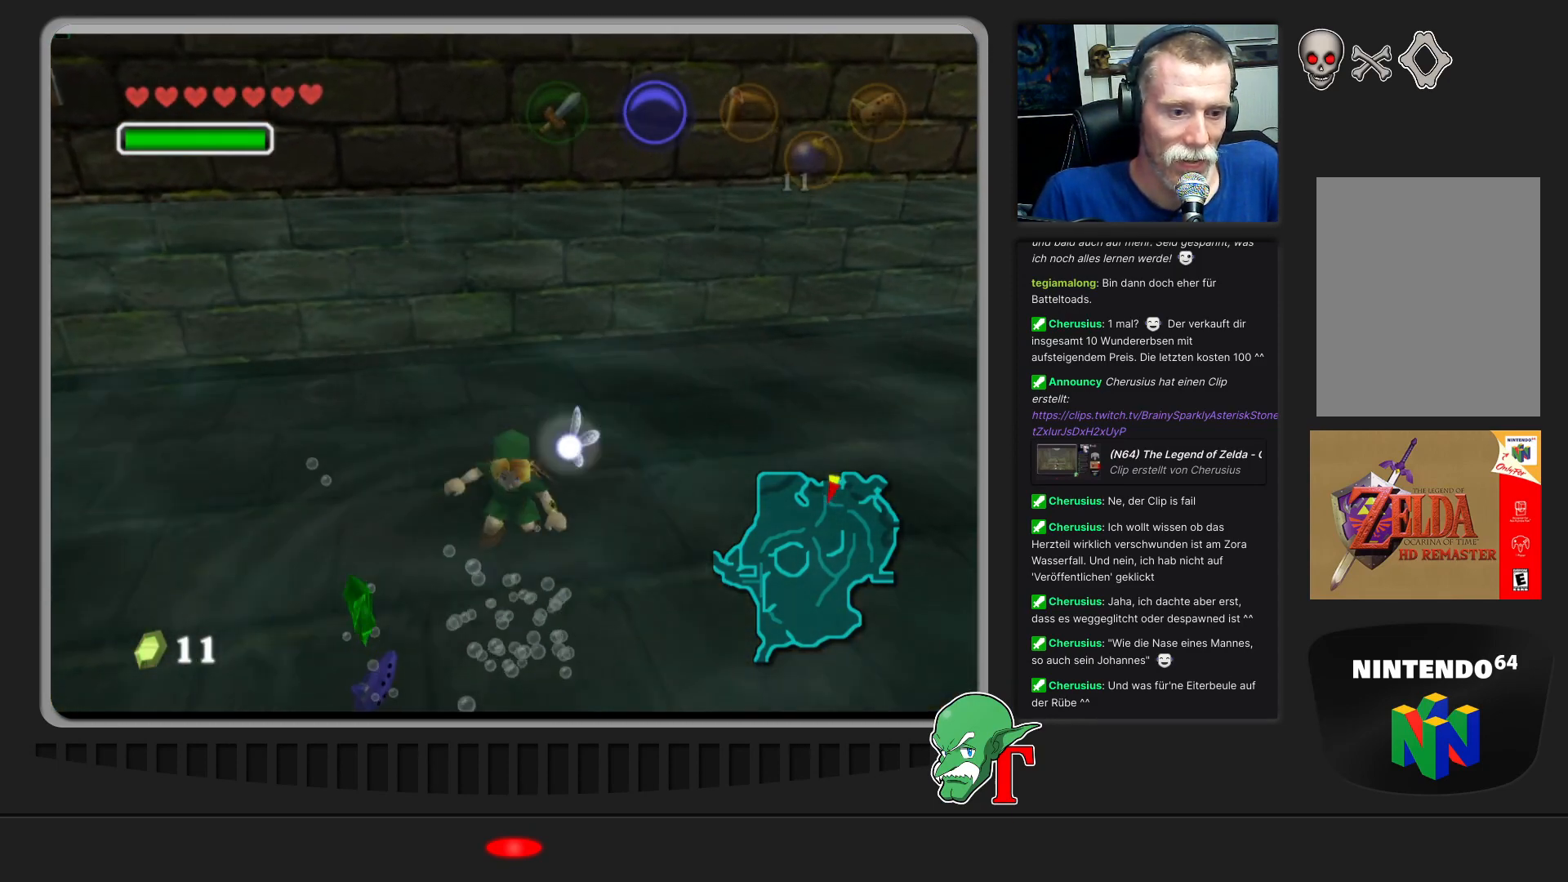
{"buttons": ["A"], "left_stick": "center", "events": [[33, "left_stick", "down-left"], [367, "left_stick", "center"], [433, "A", "down"]]}
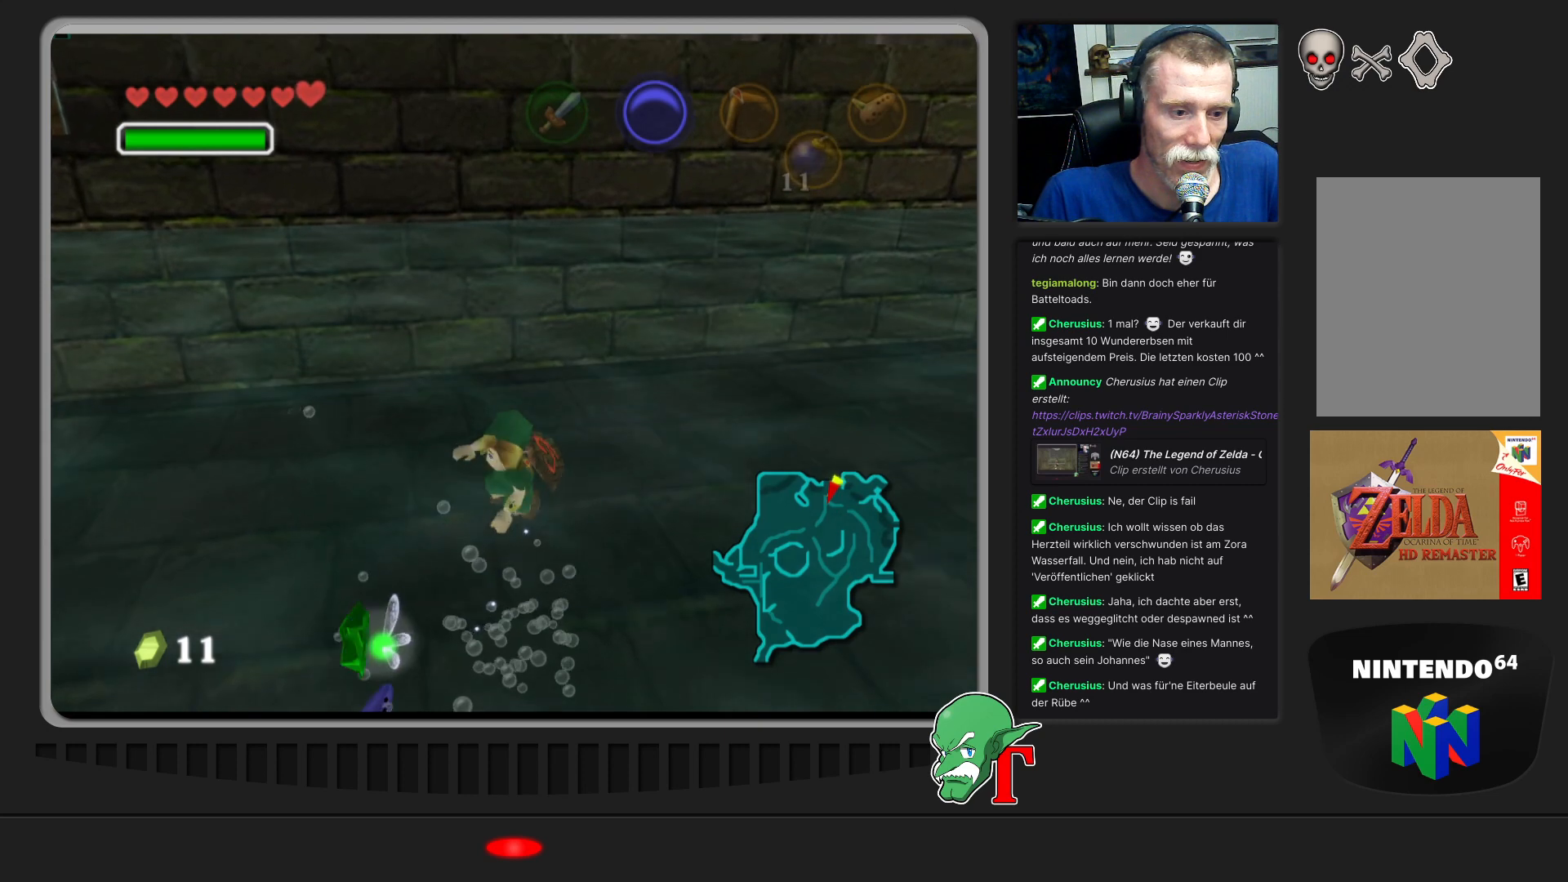
{"buttons": ["A"], "left_stick": "center", "events": []}
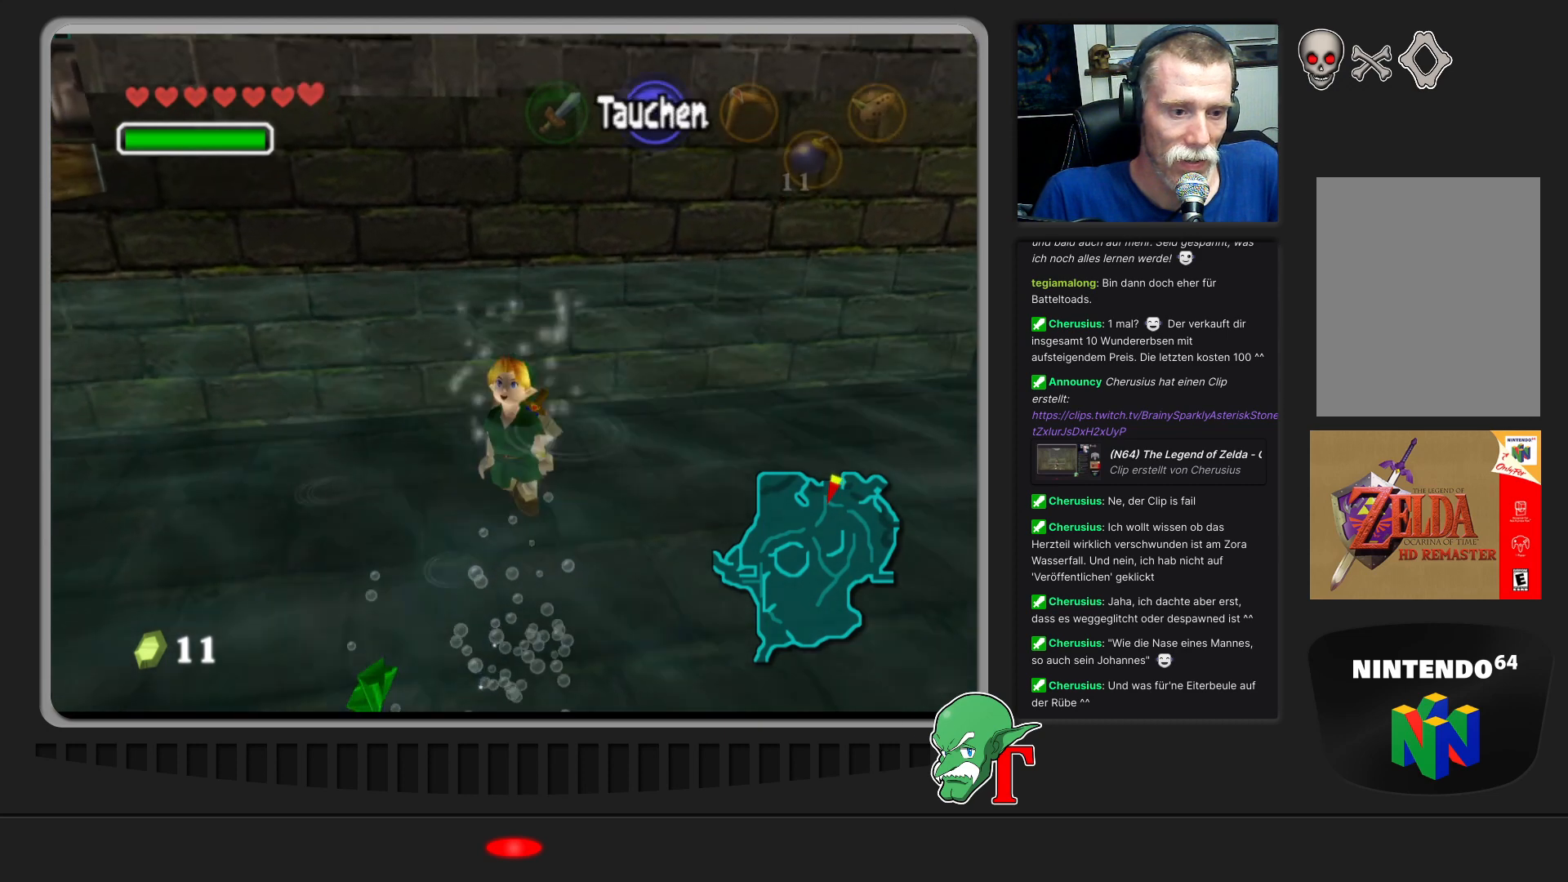
{"buttons": [], "left_stick": "center", "events": [[233, "A", "up"]]}
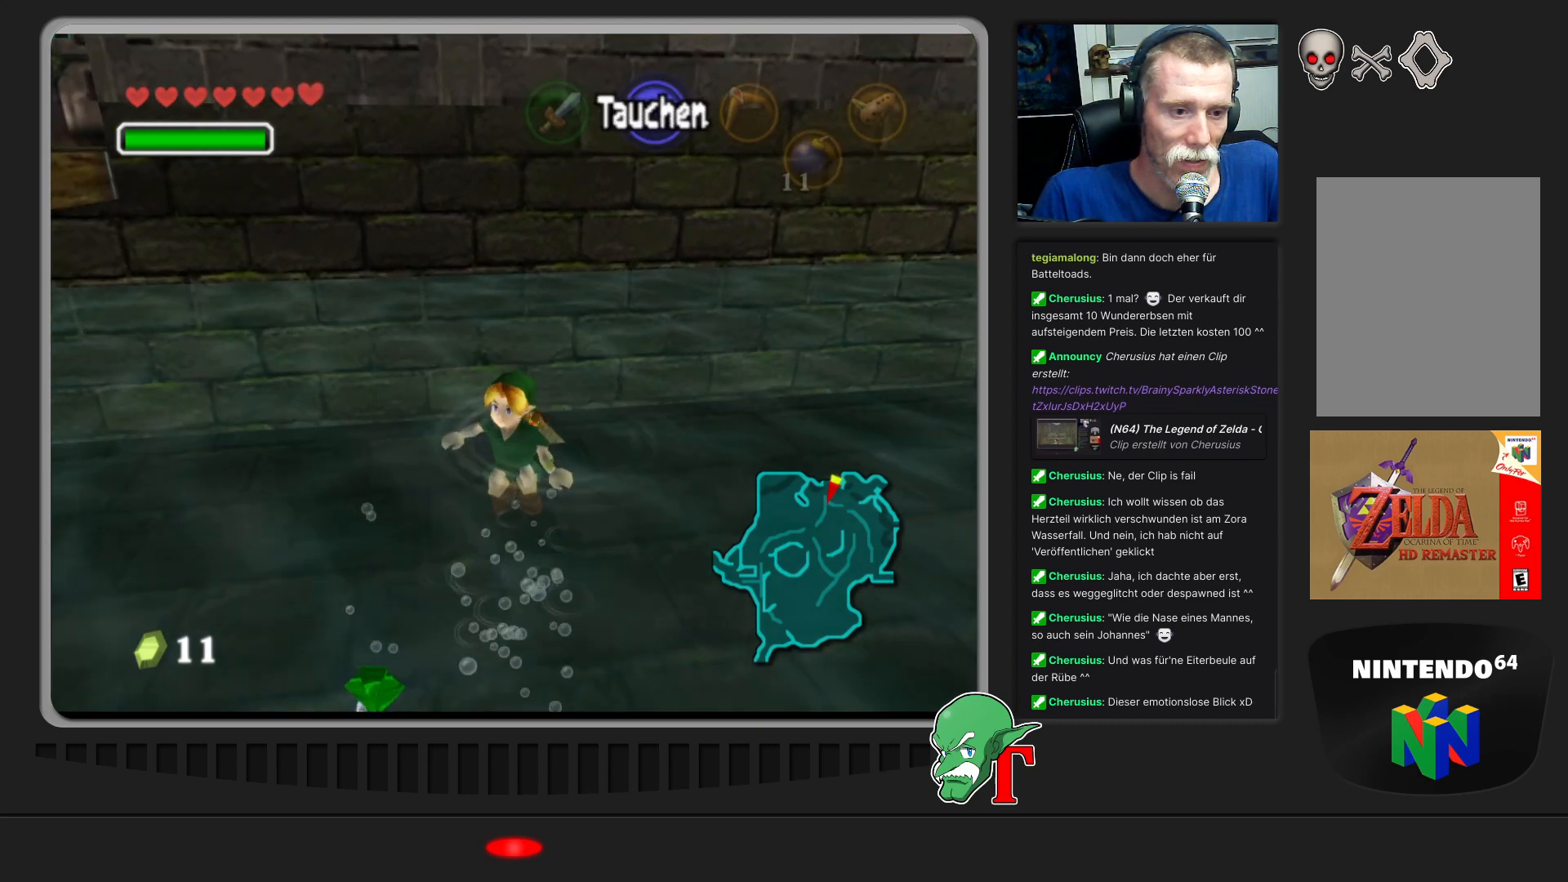
{"buttons": ["A"], "left_stick": "center", "events": [[400, "A", "down"]]}